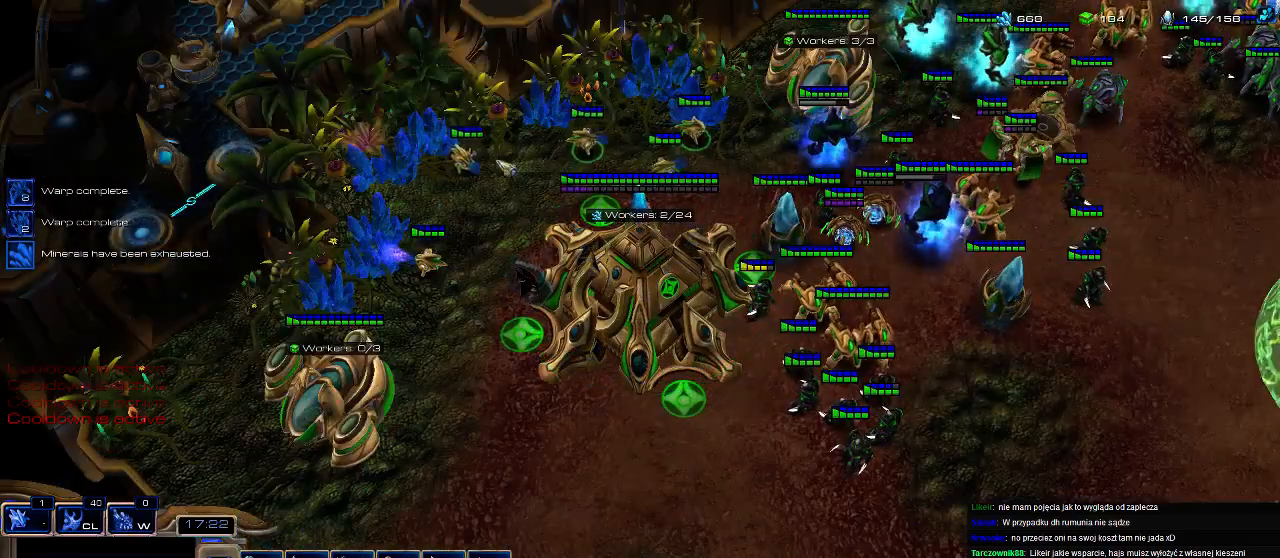
Gameplay with keyboard; each line is a JSON object with the keys held at the frame after it. "events" lists presses ("down") and releases ("up") of ".", "0", "1", "2", "3", "4", "5", "6", "7", "8", "9", "a", "alt_l", "alt_r", "b", "c", "caps_lock", "comma", "ctrl", "d", "e", "escape", "f", "f1", "f2", "f3", "f4", "f5", "f6", "f7", "f8", "g", "h", "i", "j", "k", "l", "m", "n", "o", "q", "r", "s", "shift", "space", "super", "t", "tab", "tilde", "u", "v", "w", "x", "y" and "z" between this image and that frame as [ms after this image, input, new state], when the widget could be followed in between. No other keys are recorded. Mouse input is not recorded.
{"keys": [], "events": [[33, "c", "up"]]}
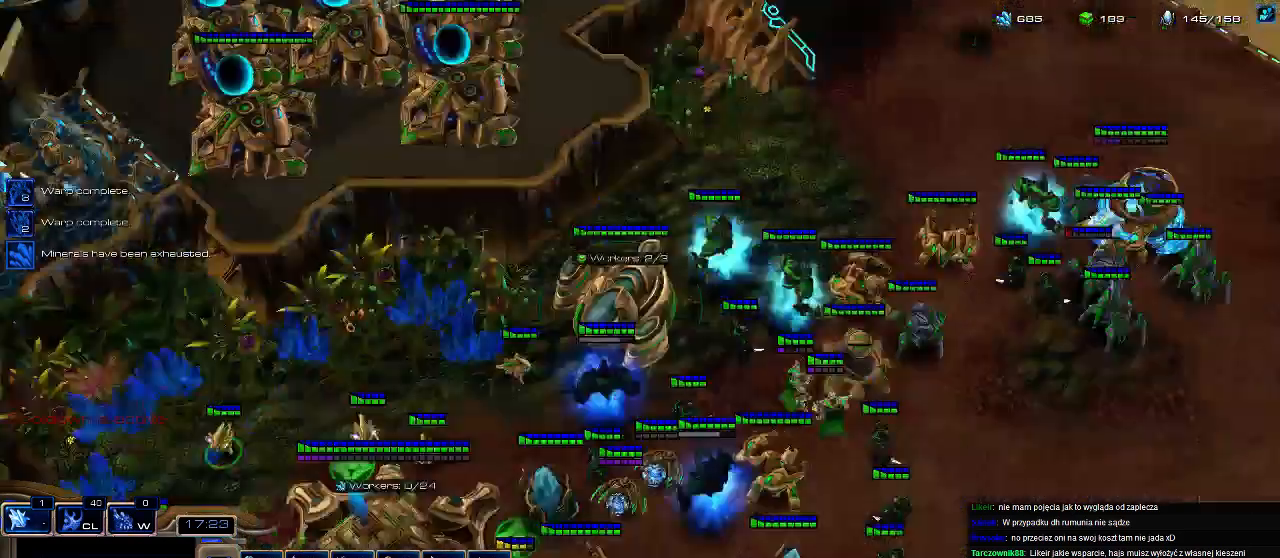
{"keys": [], "events": [[300, "c", "down"], [467, "c", "up"]]}
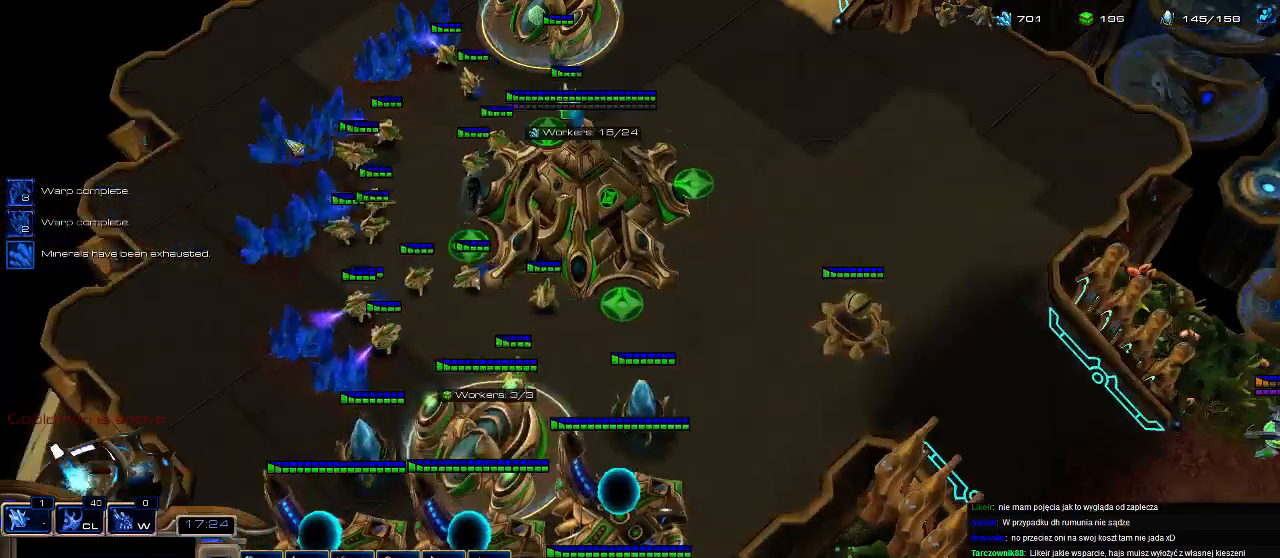
{"keys": [], "events": []}
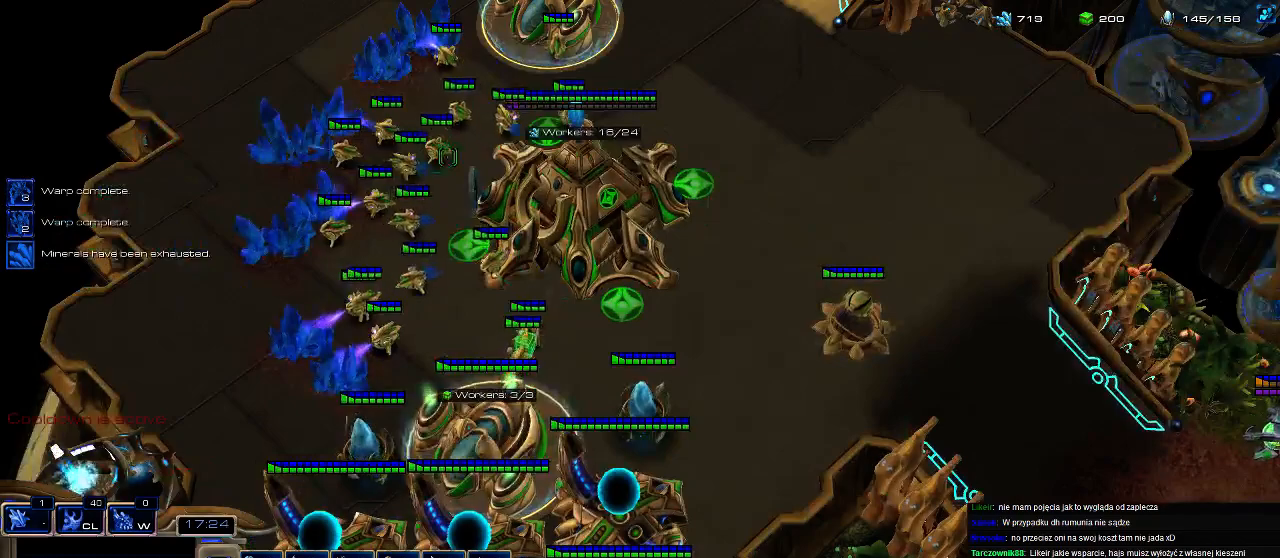
{"keys": [], "events": [[300, "f4", "down"], [367, "f4", "up"]]}
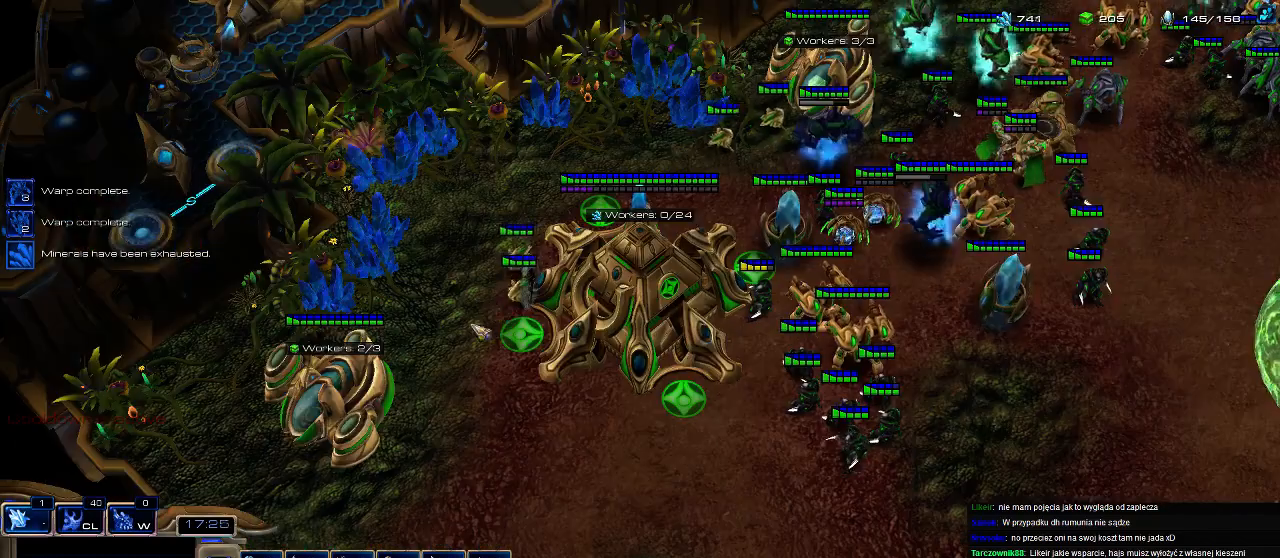
{"keys": [], "events": [[333, "5", "down"], [433, "5", "up"]]}
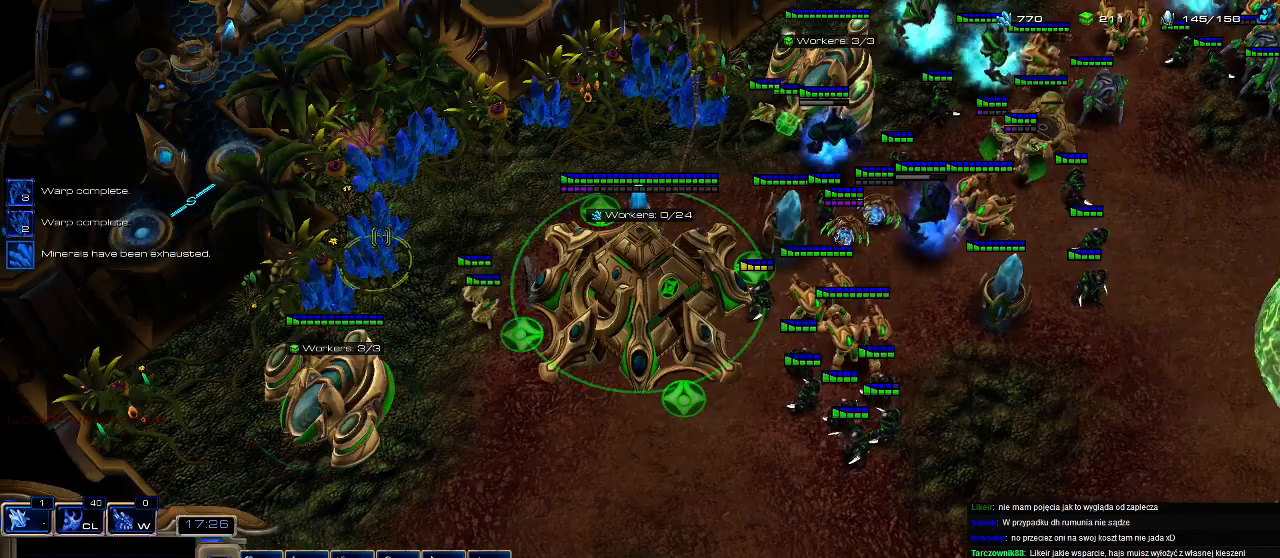
{"keys": ["e"], "events": [[133, "e", "down"], [167, "e", "up"], [267, "e", "down"], [333, "e", "up"], [400, "e", "down"]]}
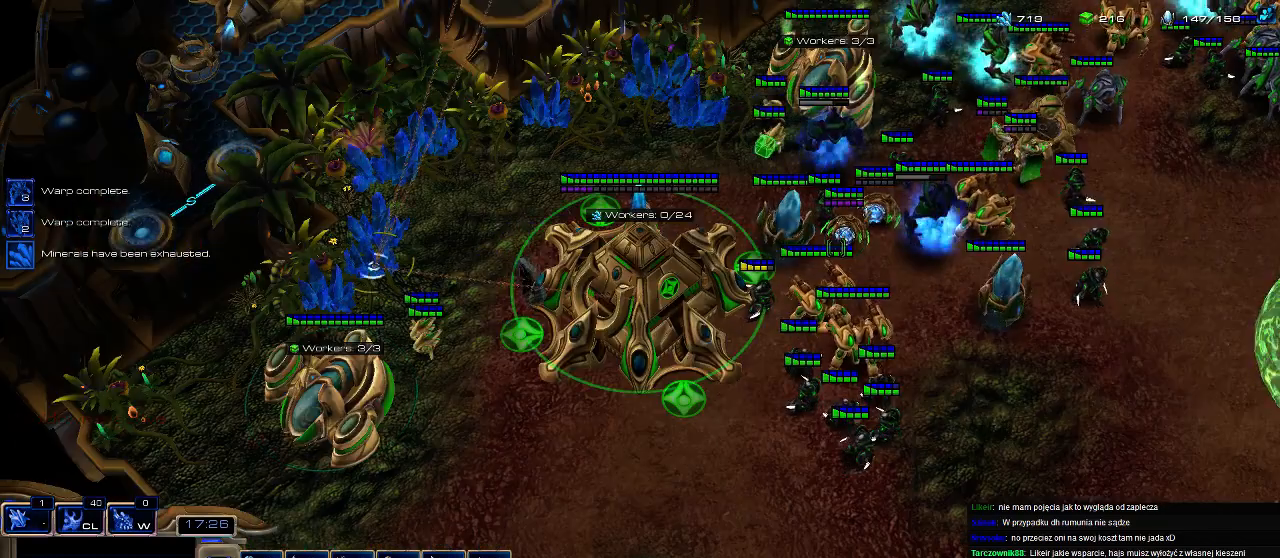
{"keys": ["f2"], "events": [[33, "e", "up"], [500, "f2", "down"]]}
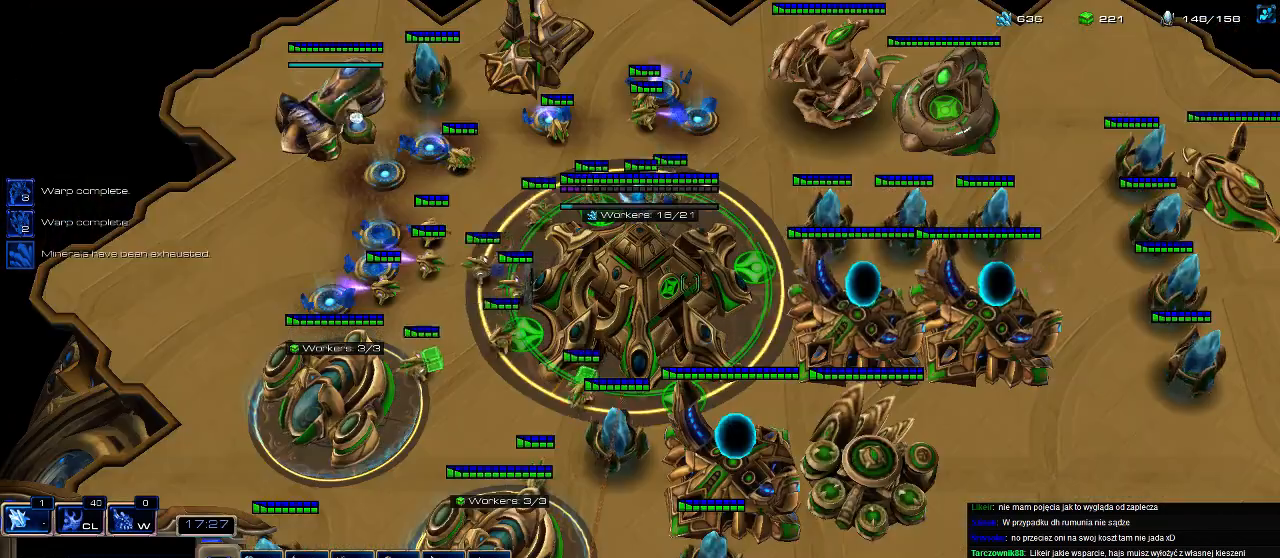
{"keys": [], "events": [[67, "f2", "up"], [333, "f3", "down"], [433, "f3", "up"]]}
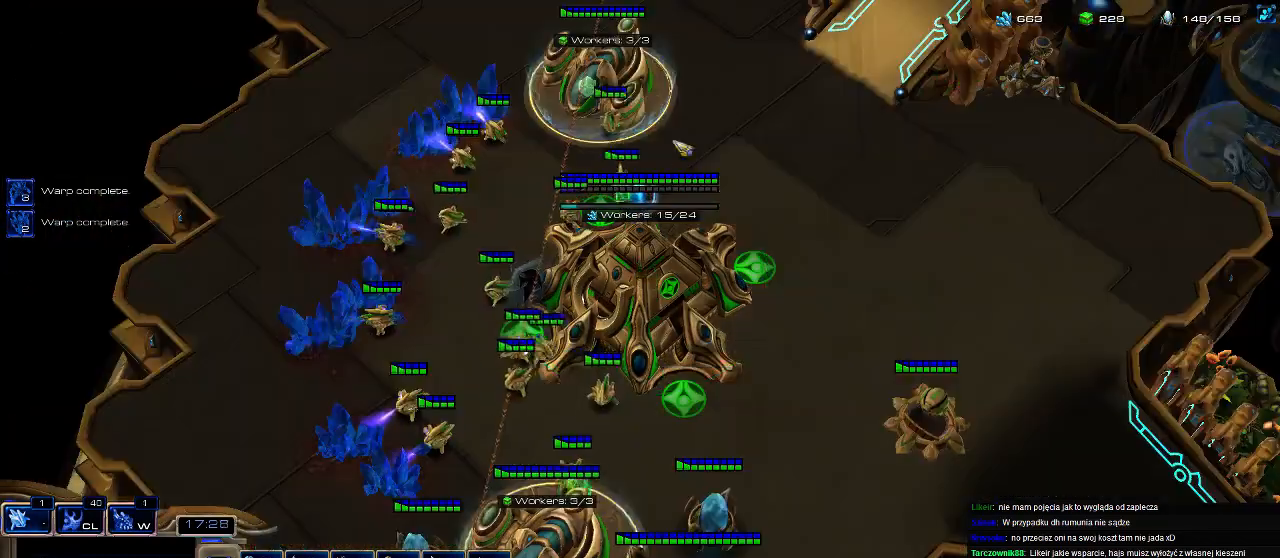
{"keys": [], "events": []}
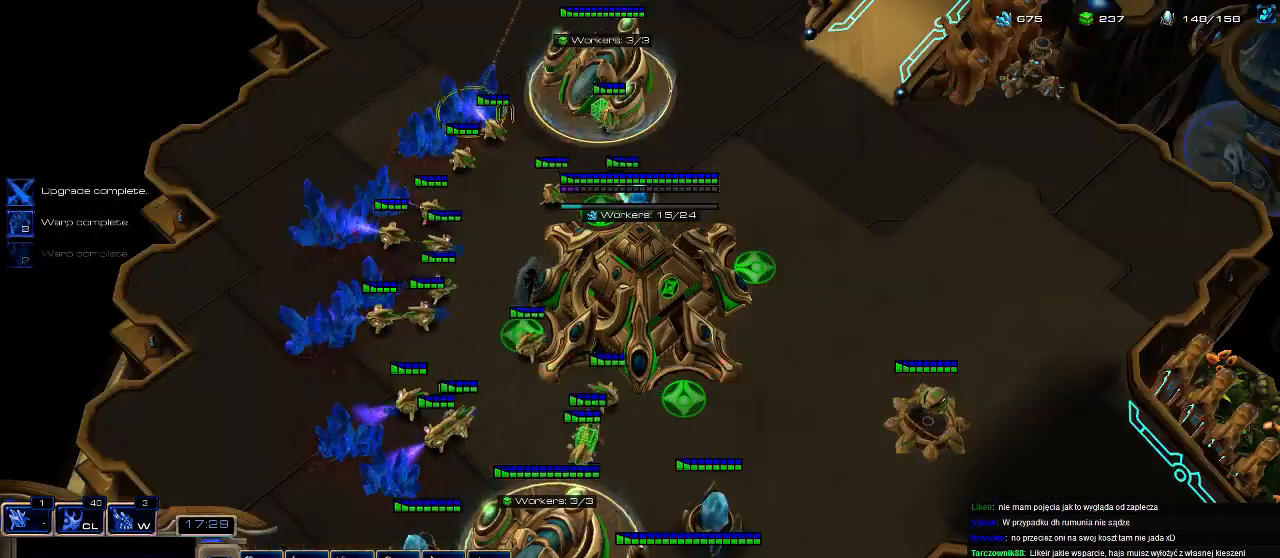
{"keys": [], "events": []}
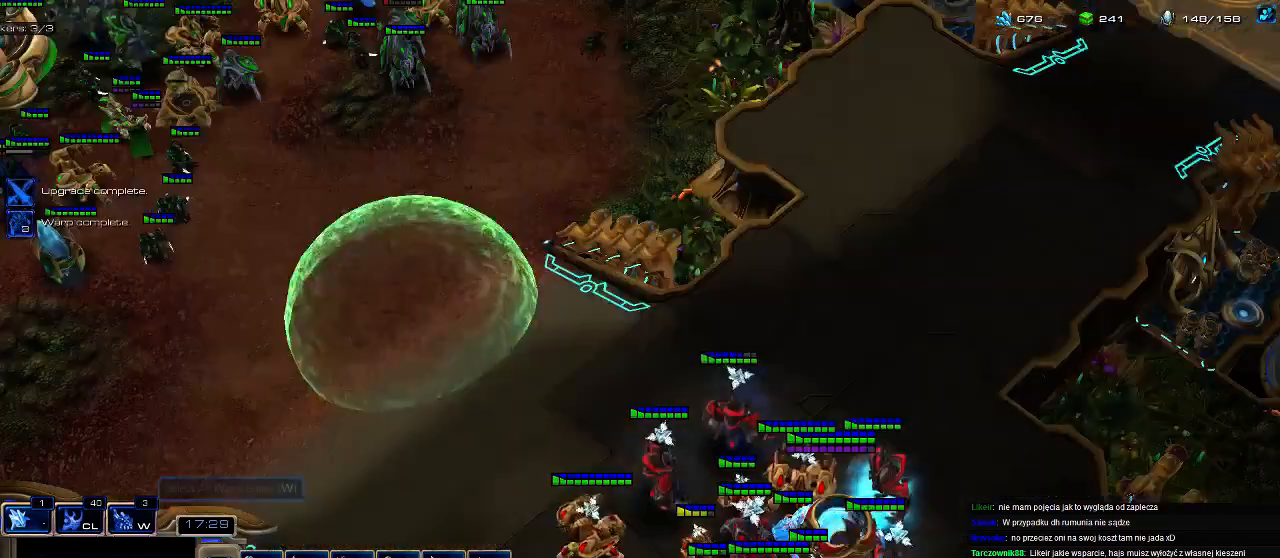
{"keys": ["1"], "events": [[233, "1", "down"], [267, "1", "up"], [267, "2", "down"], [333, "1", "down"], [333, "2", "up"], [400, "1", "up"], [400, "2", "down"], [467, "1", "down"], [500, "2", "up"]]}
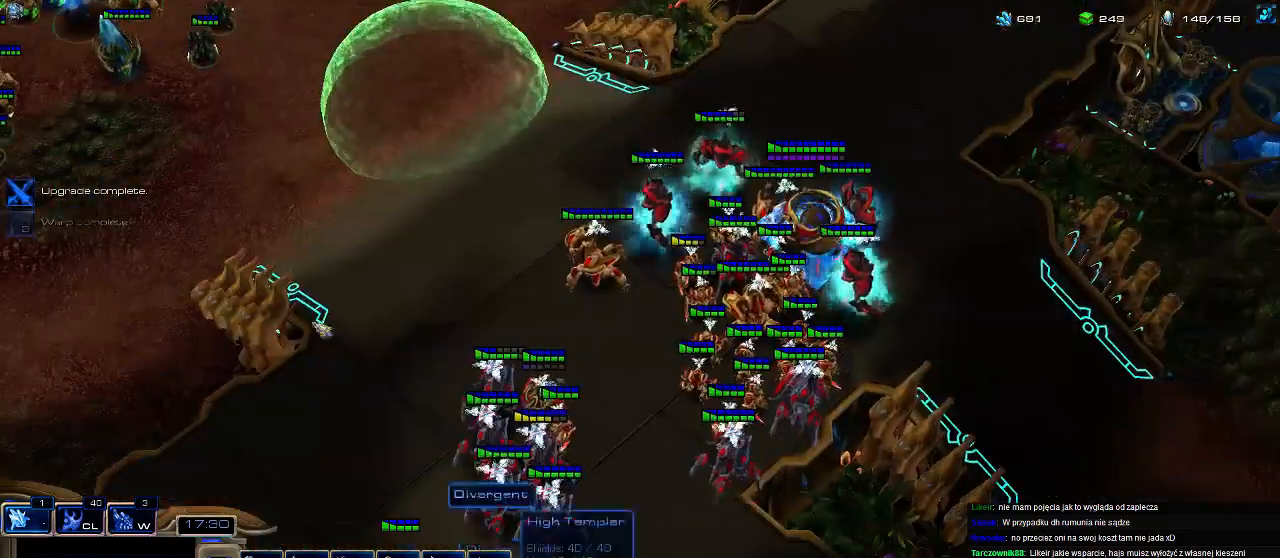
{"keys": ["t"], "events": [[33, "2", "down"], [133, "1", "up"], [167, "2", "up"], [267, "w", "down"], [333, "w", "up"], [433, "t", "down"]]}
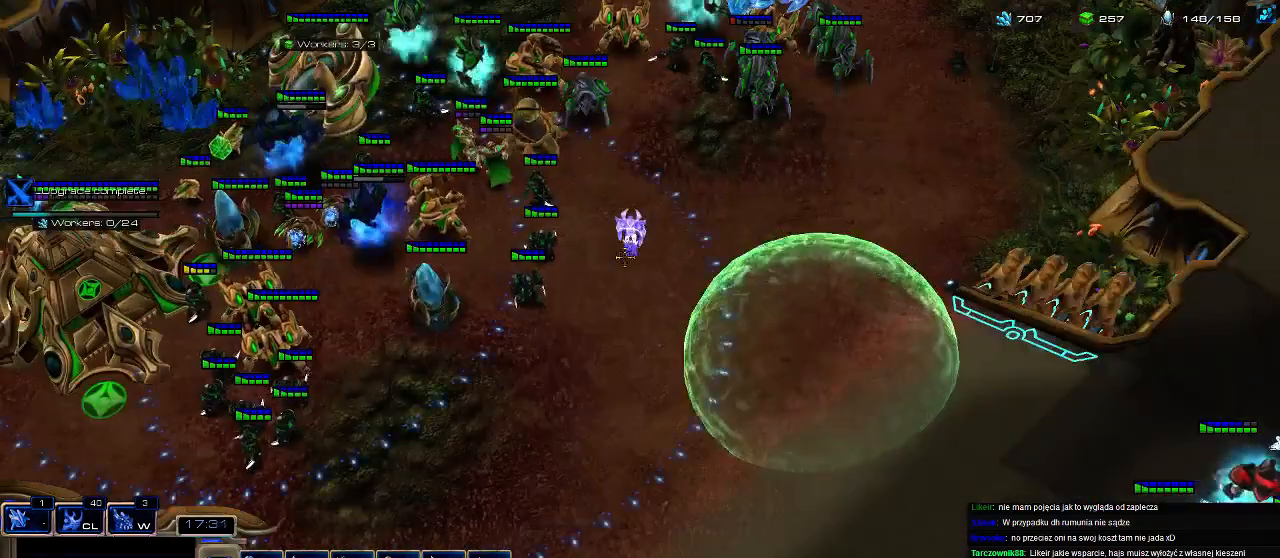
{"keys": [], "events": [[133, "t", "up"]]}
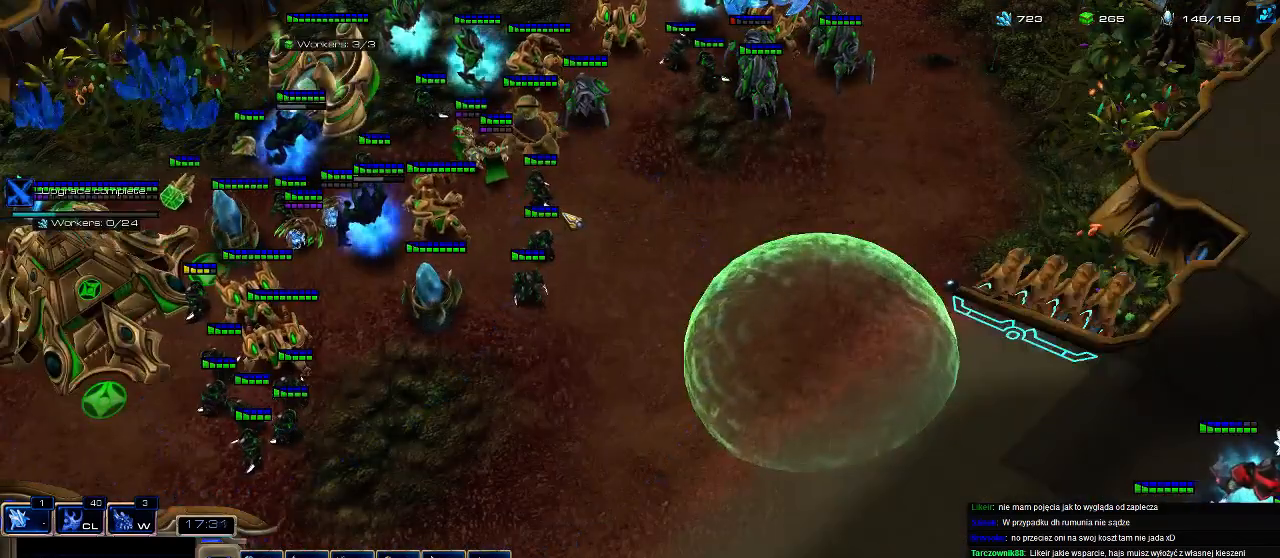
{"keys": [], "events": [[67, "w", "down"], [167, "w", "up"]]}
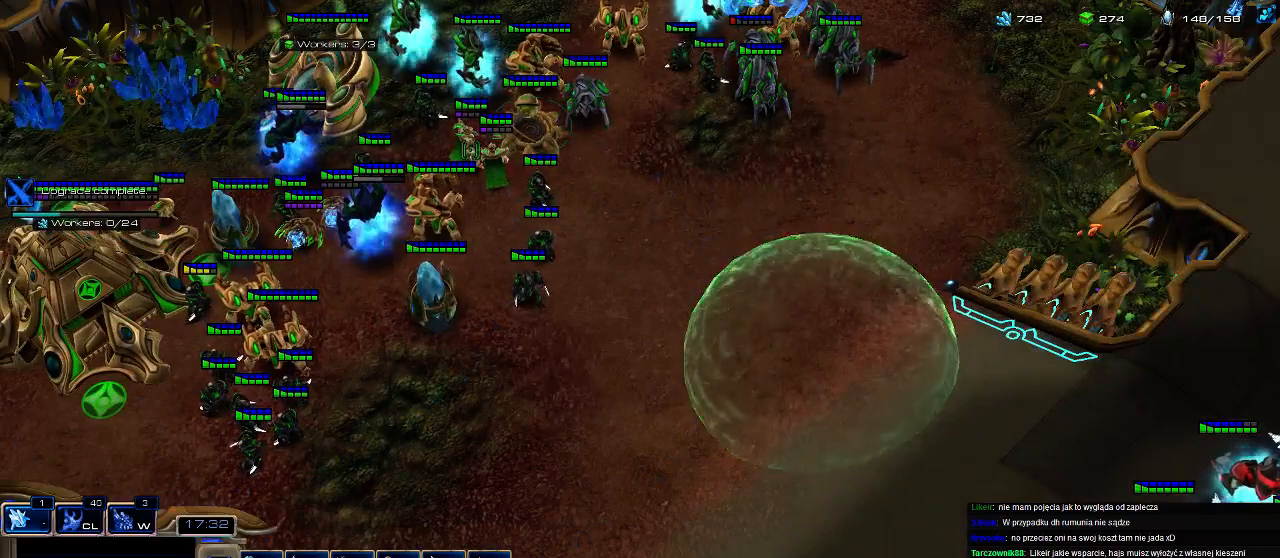
{"keys": [], "events": [[167, "c", "down"], [233, "c", "up"], [300, "w", "down"], [400, "w", "up"]]}
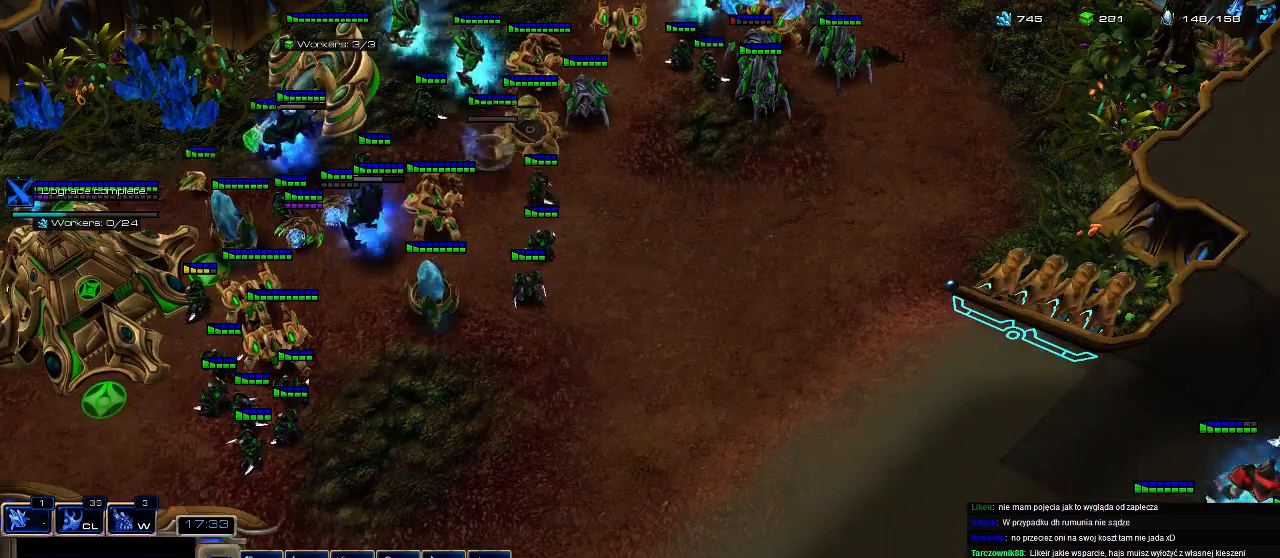
{"keys": [], "events": [[267, "z", "down"], [400, "z", "up"]]}
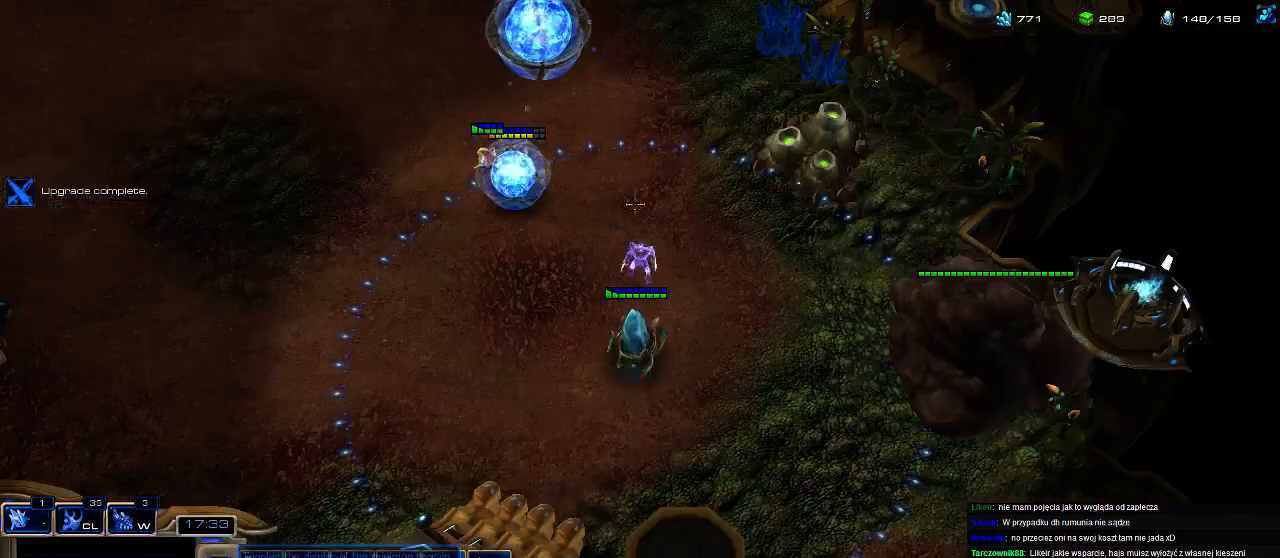
{"keys": ["shift", "w"], "events": [[300, "shift", "down"], [333, "w", "down"]]}
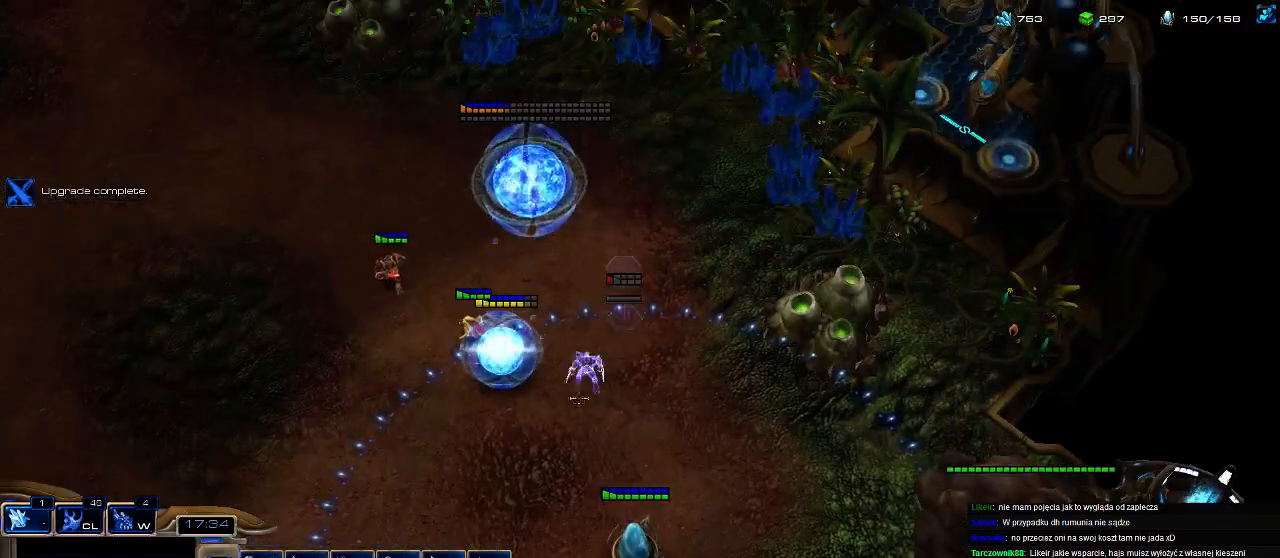
{"keys": ["shift", "w"], "events": []}
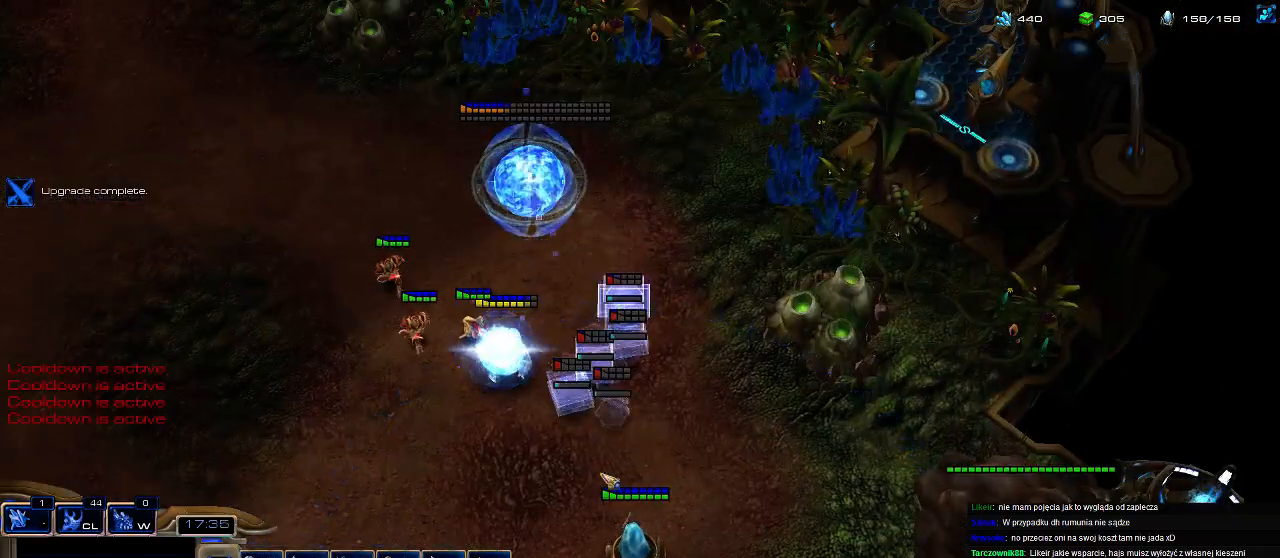
{"keys": ["w"], "events": [[67, "shift", "up"], [67, "w", "up"], [400, "w", "down"]]}
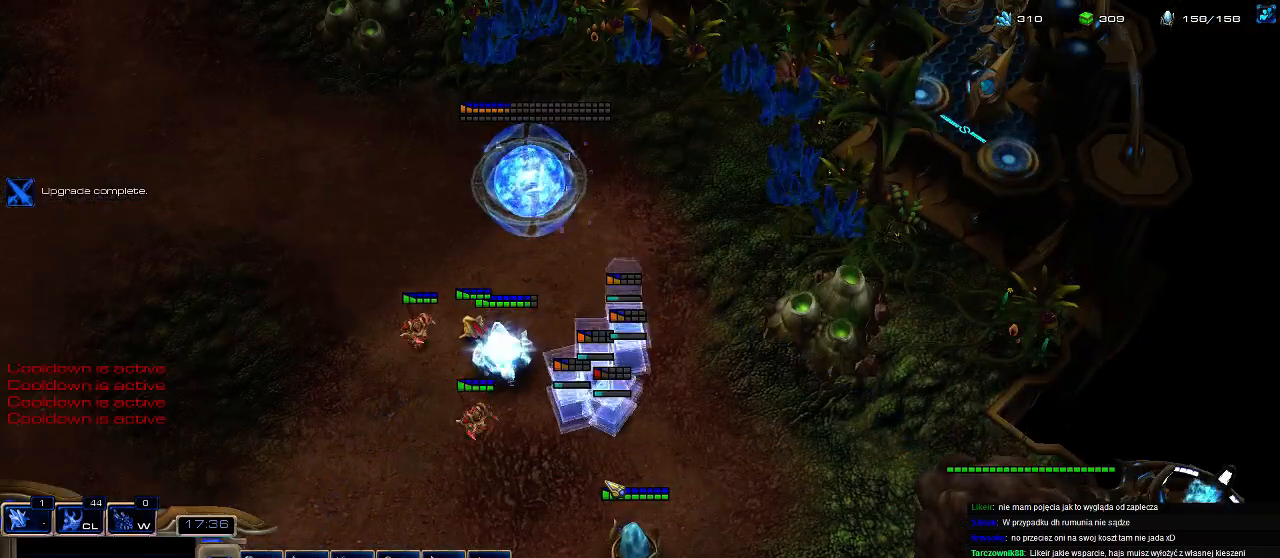
{"keys": ["z"], "events": [[33, "z", "down"], [67, "w", "up"]]}
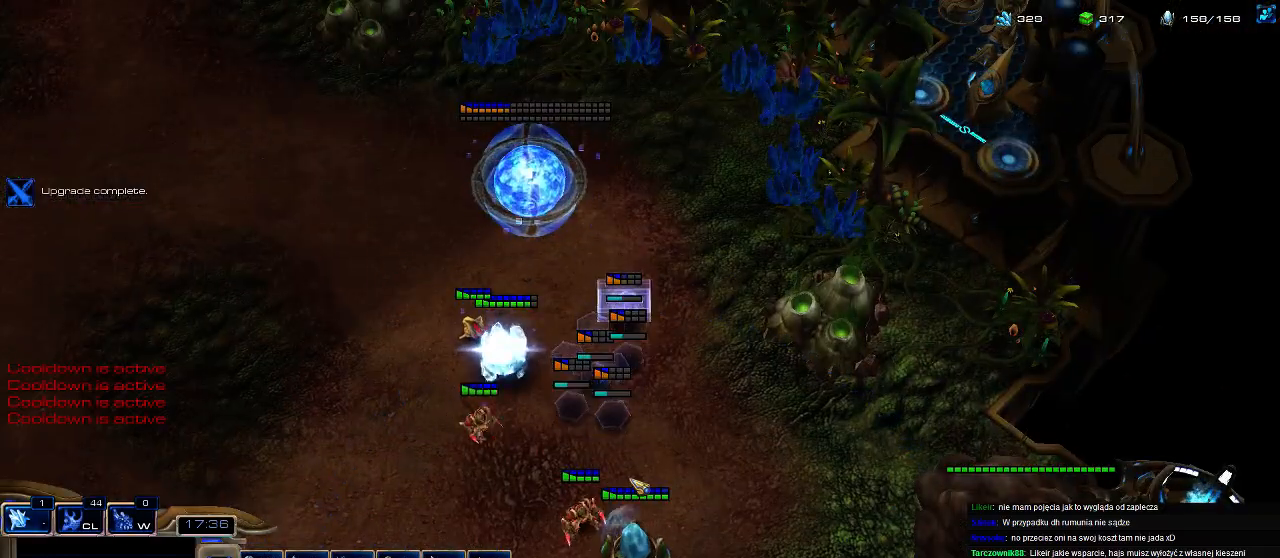
{"keys": [], "events": [[33, "z", "up"]]}
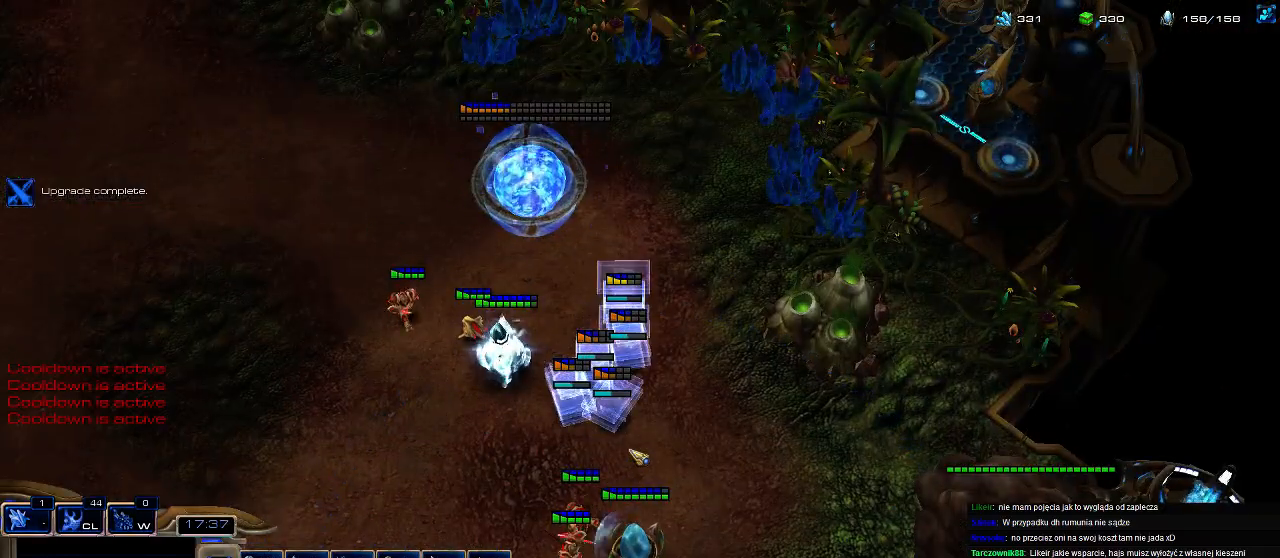
{"keys": [], "events": [[33, "w", "down"], [167, "w", "up"]]}
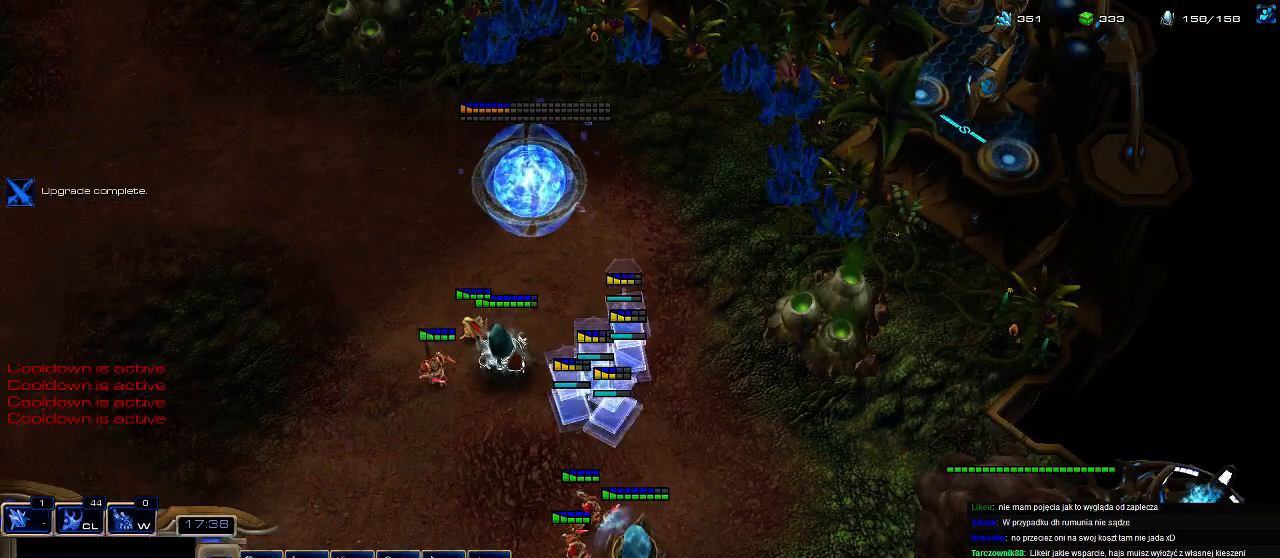
{"keys": ["1"], "events": [[300, "1", "down"], [367, "1", "up"], [367, "2", "down"], [433, "1", "down"], [467, "2", "up"]]}
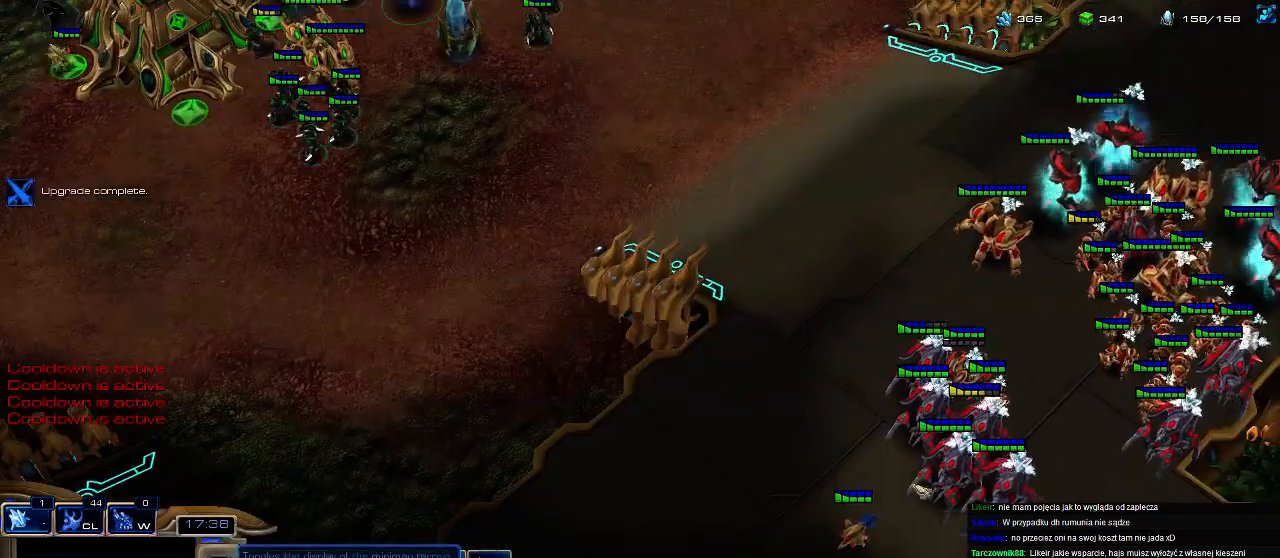
{"keys": [], "events": [[33, "1", "up"], [33, "2", "down"], [100, "1", "down"], [133, "2", "up"], [167, "2", "down"], [200, "1", "up"], [267, "1", "down"], [267, "2", "up"], [367, "1", "up"], [367, "2", "down"], [467, "2", "up"]]}
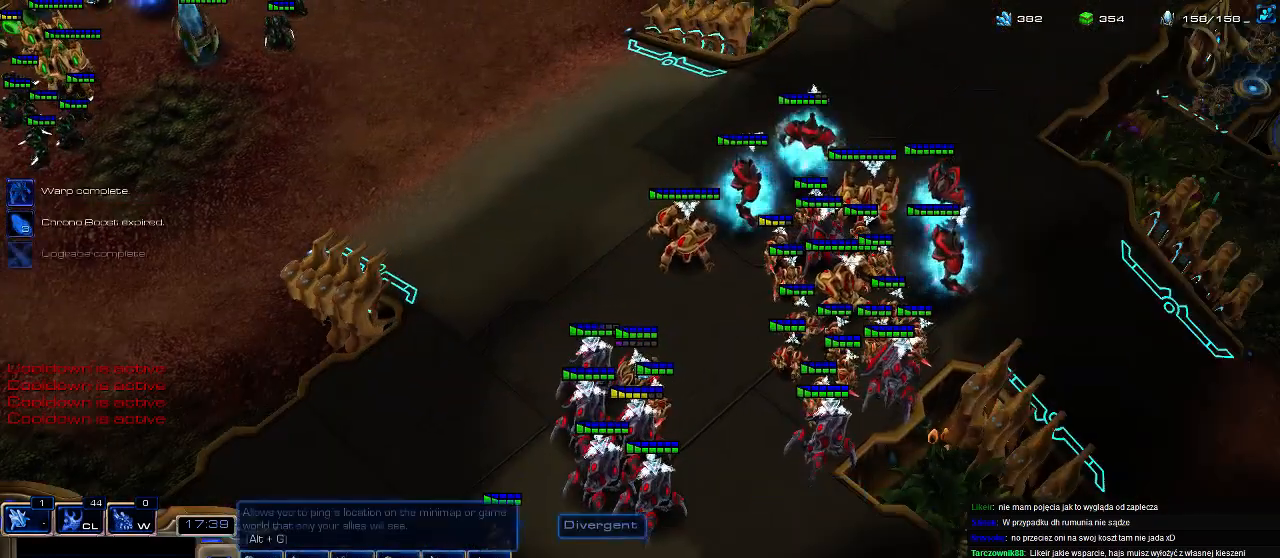
{"keys": ["1"], "events": [[67, "1", "down"], [133, "1", "up"], [300, "2", "down"], [400, "2", "up"], [500, "1", "down"]]}
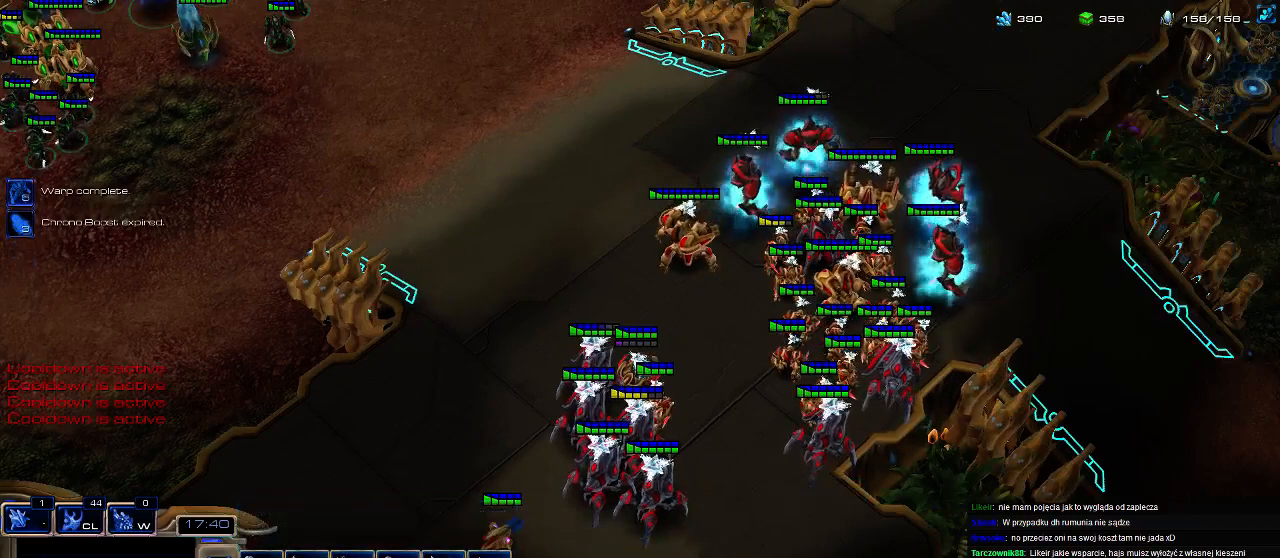
{"keys": ["2"], "events": [[67, "1", "up"], [67, "2", "down"], [167, "1", "down"], [167, "2", "up"], [233, "2", "down"], [267, "1", "up"], [300, "1", "down"], [333, "2", "up"], [433, "1", "up"], [433, "2", "down"]]}
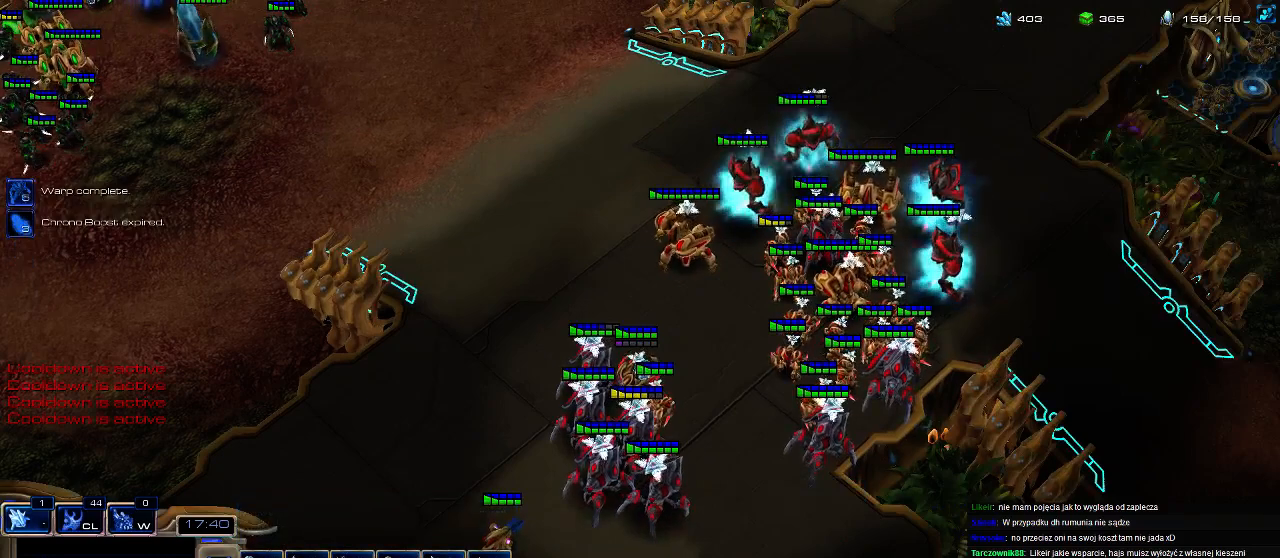
{"keys": [], "events": [[33, "2", "up"], [300, "w", "down"], [400, "w", "up"]]}
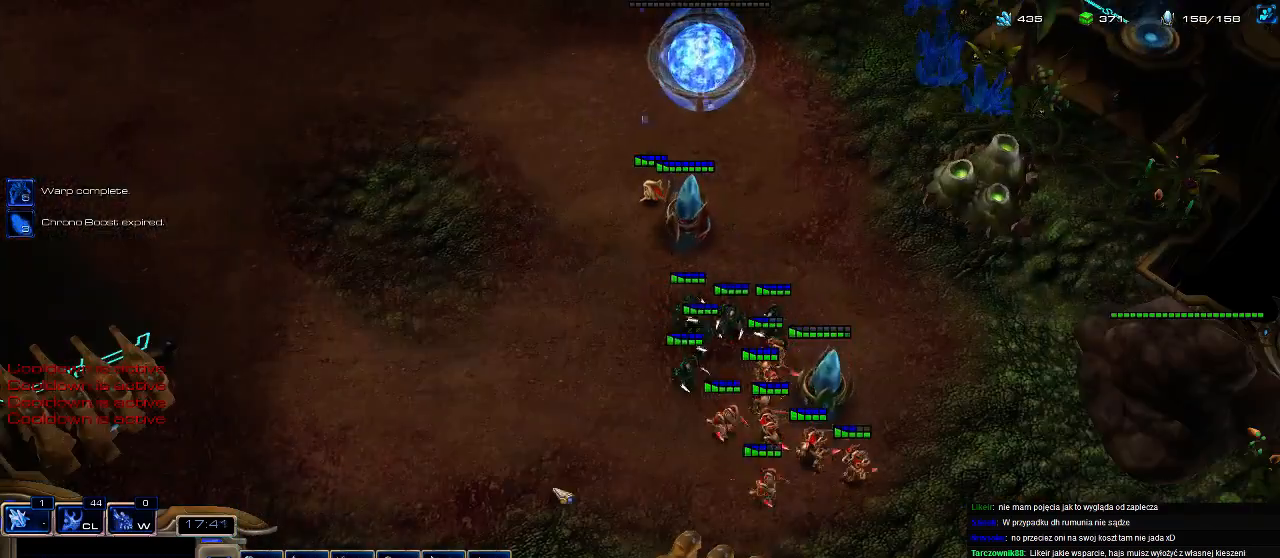
{"keys": ["z"], "events": [[233, "w", "down"], [333, "w", "up"], [333, "z", "down"]]}
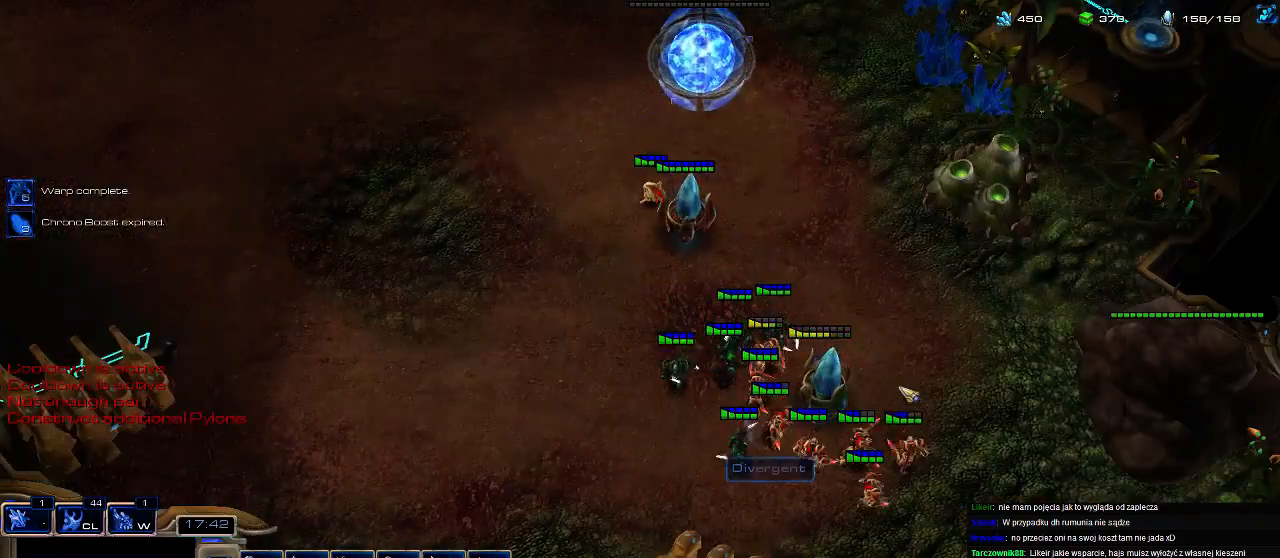
{"keys": ["w"], "events": [[400, "z", "up"], [433, "w", "down"]]}
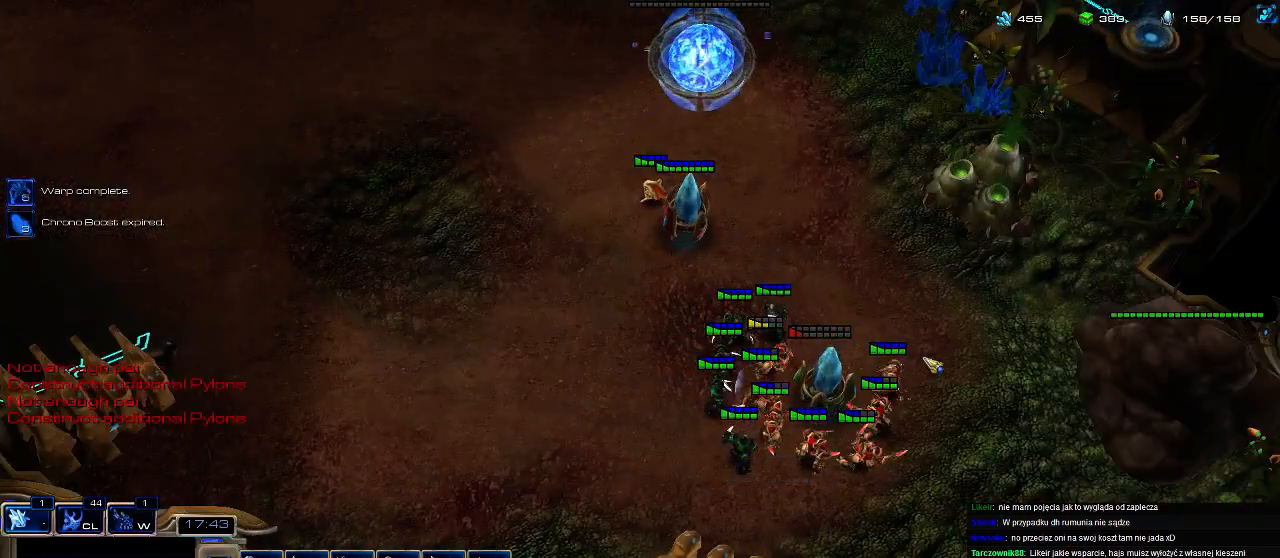
{"keys": [], "events": [[33, "z", "down"], [100, "w", "up"], [167, "z", "up"]]}